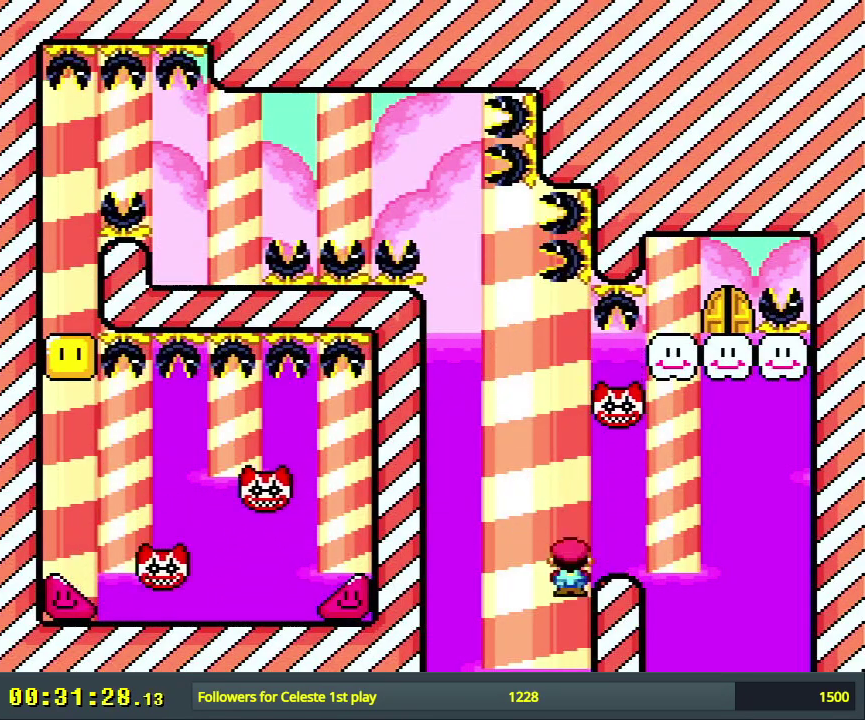
Gameplay with a controller (Nintendo layout); each line is a JSON object with the inputs held at the frame after it (dt_ms = milliseconds from this image to that frame). "events" lists button and stick changes between this image and that frame as [ms after this image, input, new state], when the widget could be followed in between. Not read: L3 R3.
{"dt_ms": 400, "buttons": [], "events": [[33, "X", "up"], [50, "Y", "down"], [150, "B", "down"], [367, "Y", "up"], [383, "B", "up"], [383, "DPAD_RIGHT", "up"]]}
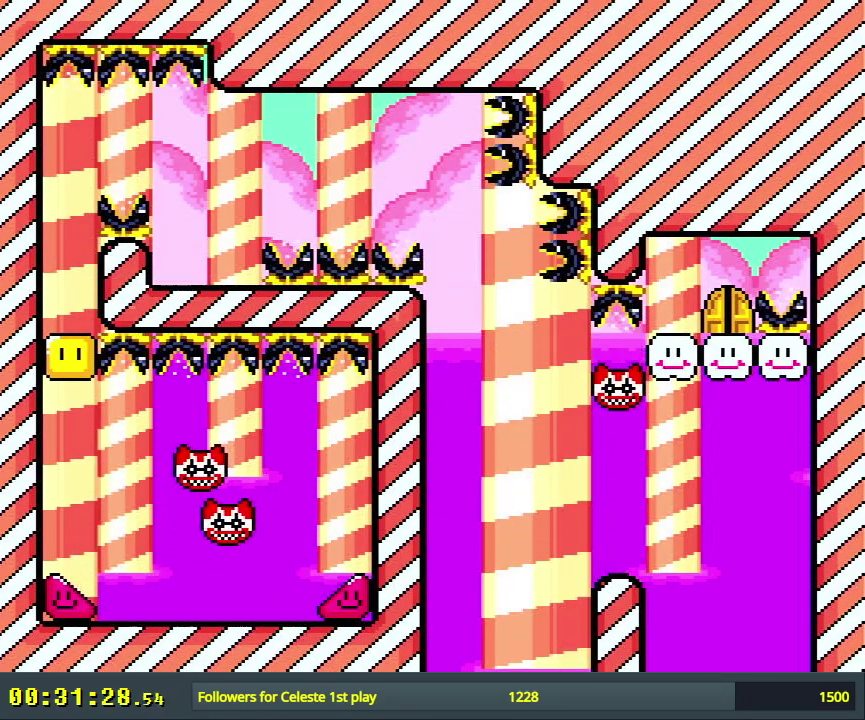
{"dt_ms": 500, "buttons": [], "events": [[350, "A", "down"], [483, "A", "up"]]}
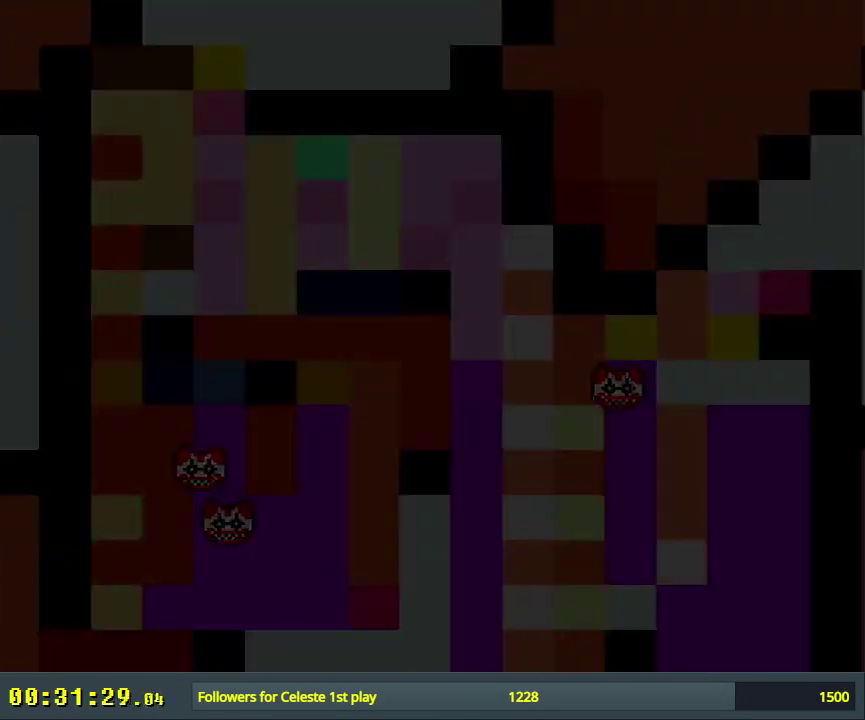
{"dt_ms": 500, "buttons": [], "events": []}
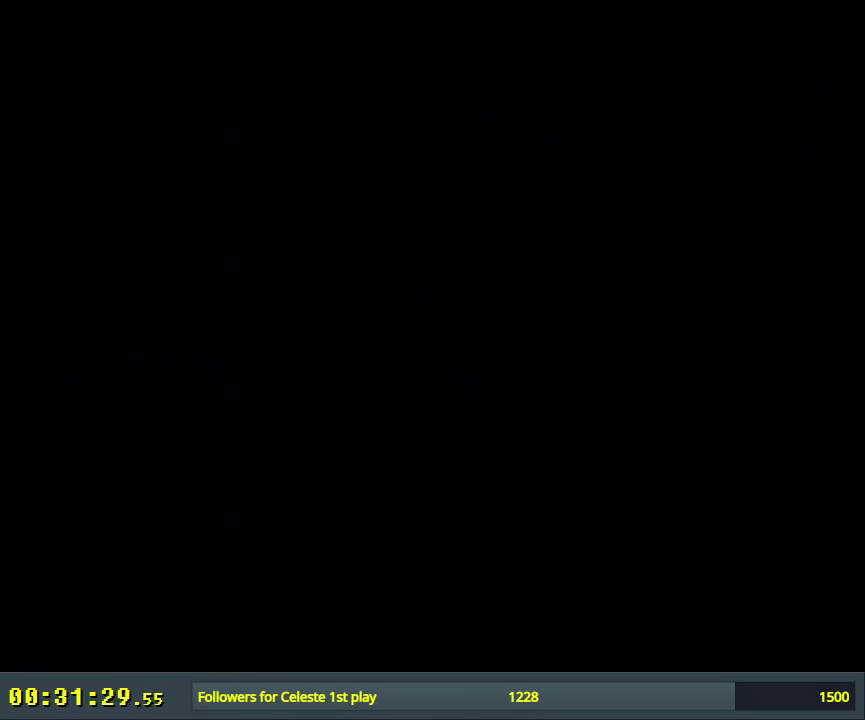
{"dt_ms": 500, "buttons": [], "events": []}
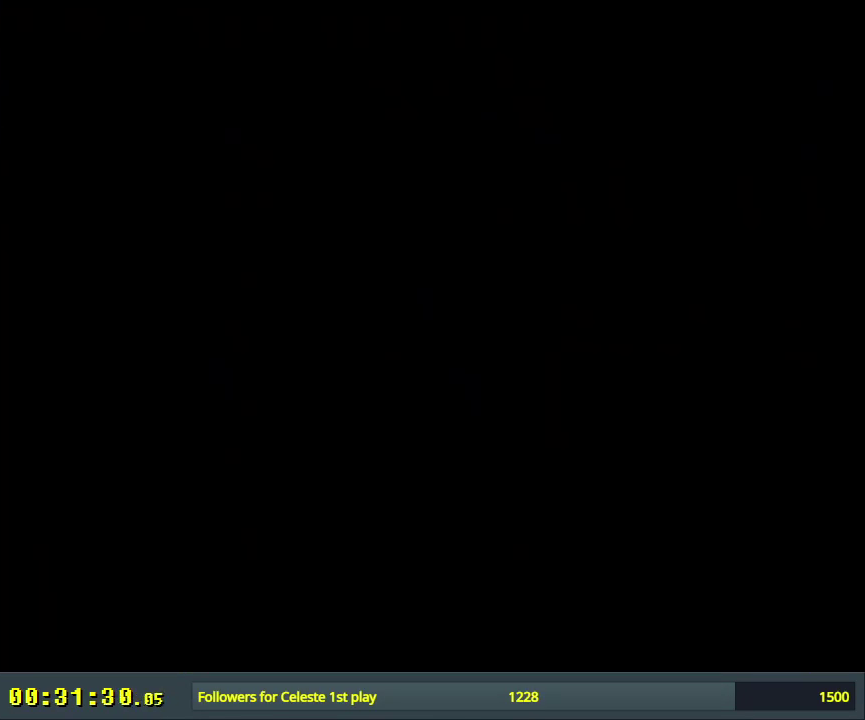
{"dt_ms": 300, "buttons": ["X"], "events": [[267, "X", "down"]]}
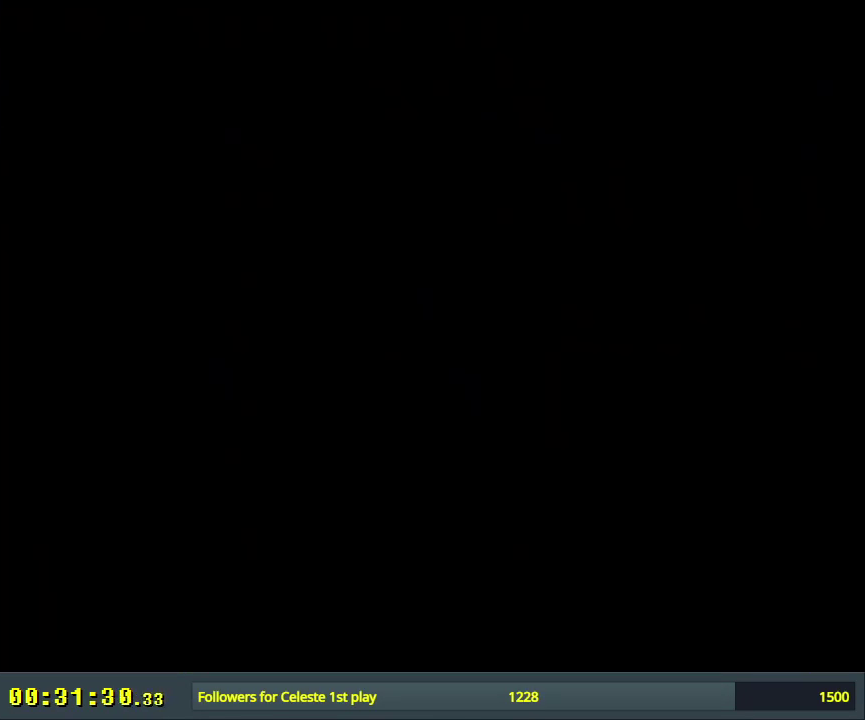
{"dt_ms": 700, "buttons": ["X"], "events": []}
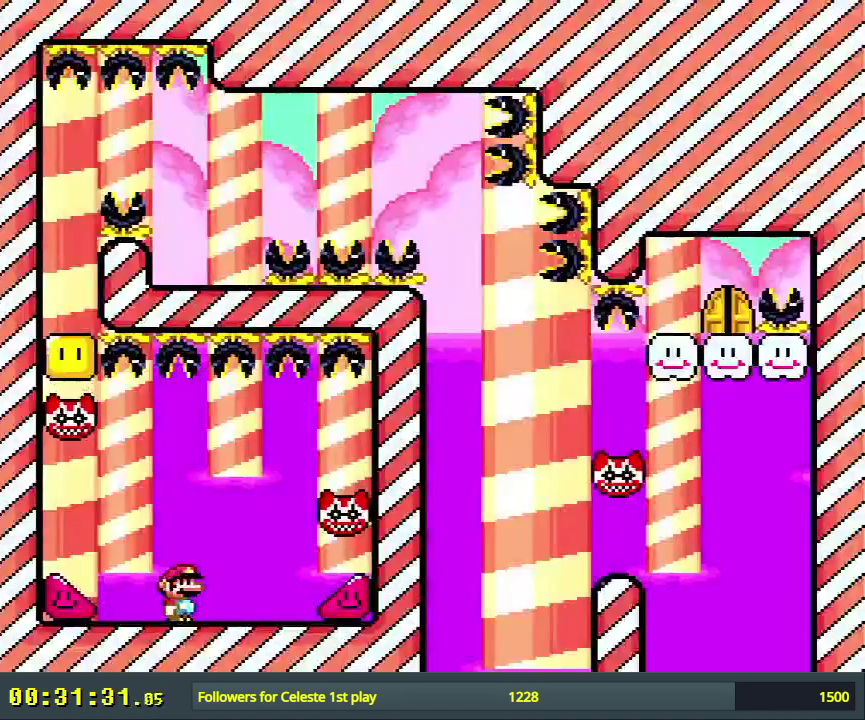
{"dt_ms": 500, "buttons": ["X", "DPAD_LEFT"], "events": [[417, "DPAD_LEFT", "down"]]}
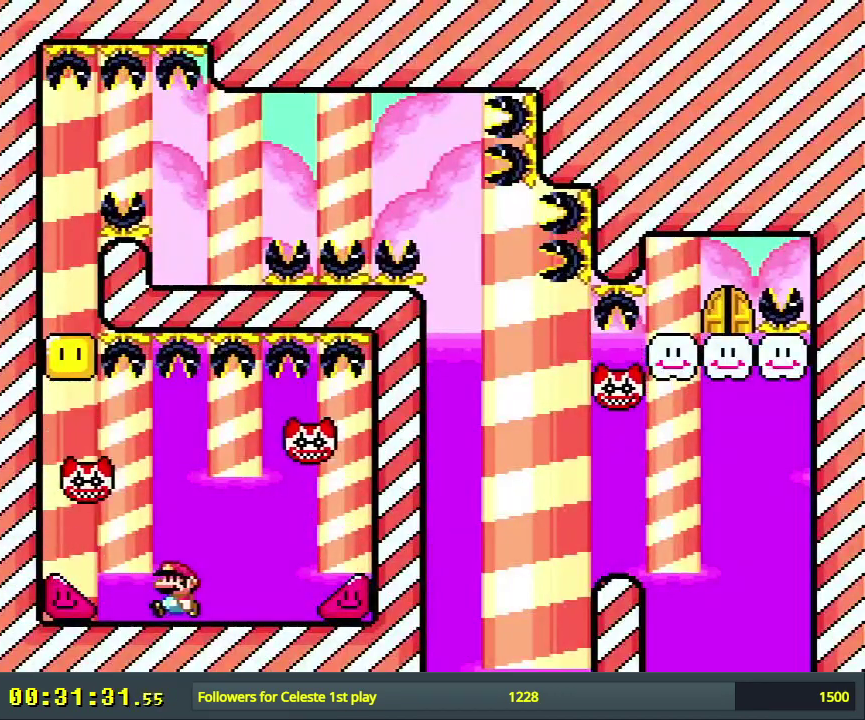
{"dt_ms": 300, "buttons": ["X"], "events": [[283, "DPAD_LEFT", "up"]]}
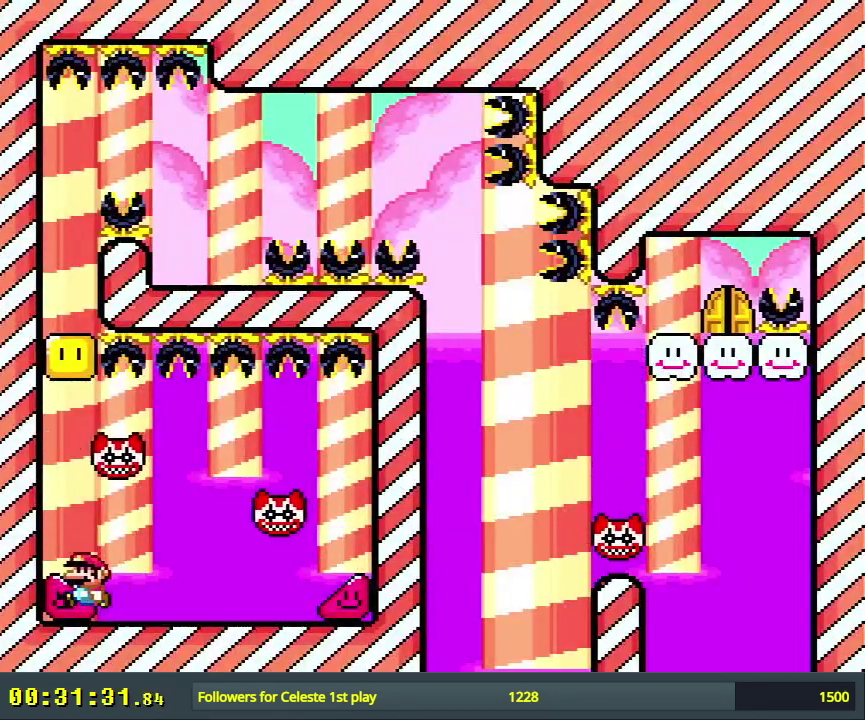
{"dt_ms": 700, "buttons": ["B", "Y"], "events": [[117, "X", "up"], [200, "Y", "down"], [633, "B", "down"]]}
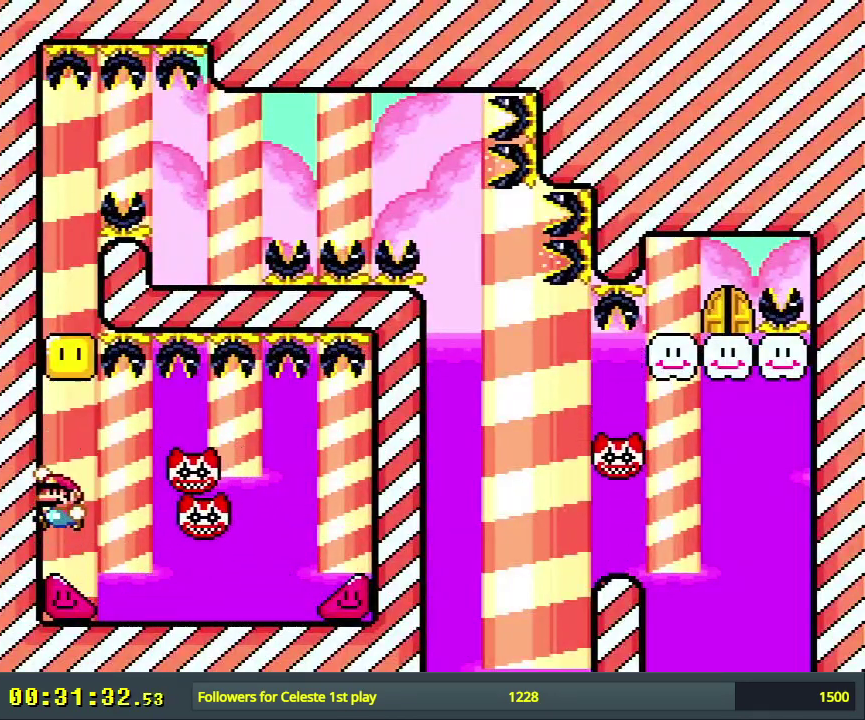
{"dt_ms": 500, "buttons": ["X"], "events": [[433, "B", "up"], [450, "X", "down"], [450, "Y", "up"]]}
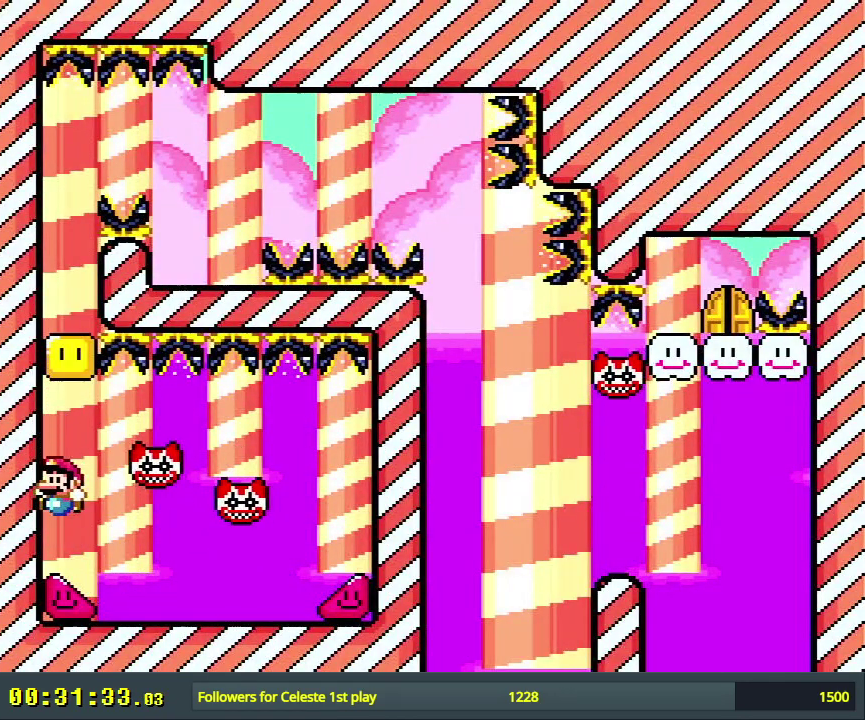
{"dt_ms": 500, "buttons": ["A", "X"], "events": [[167, "A", "down"]]}
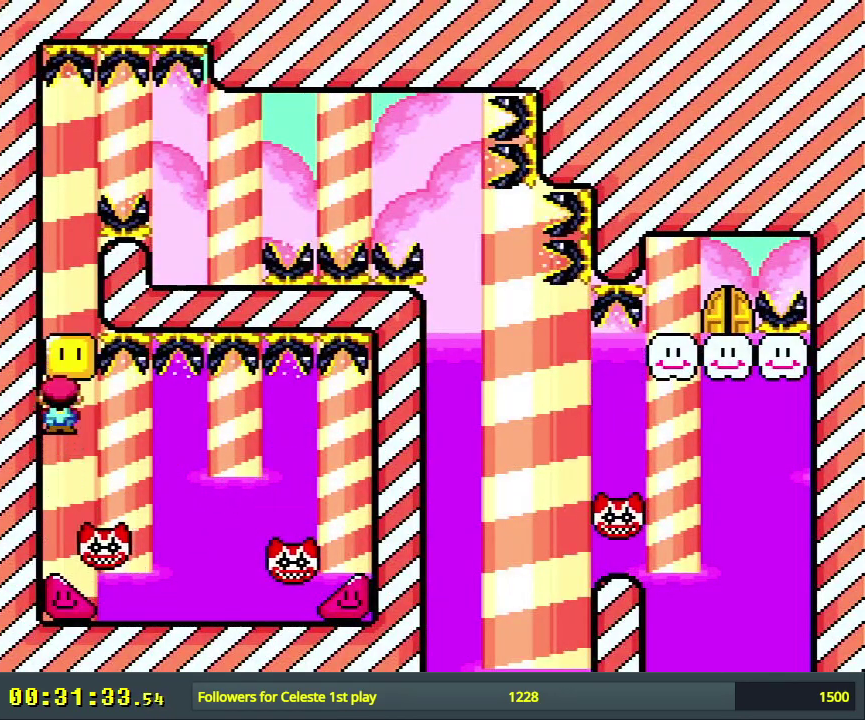
{"dt_ms": 500, "buttons": ["X"], "events": [[17, "A", "up"], [100, "A", "down"], [383, "A", "up"]]}
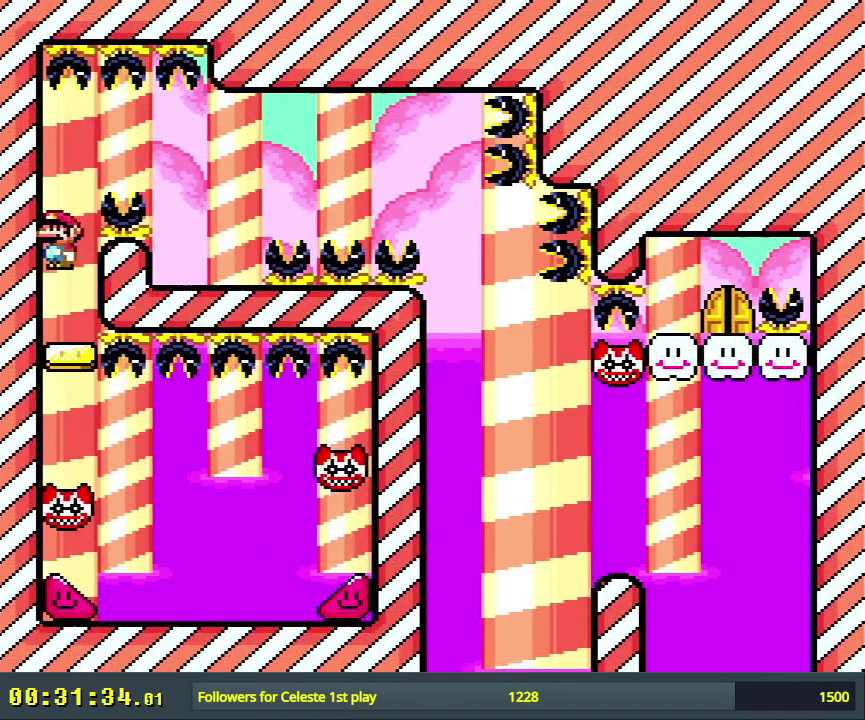
{"dt_ms": 300, "buttons": ["X", "DPAD_LEFT"], "events": [[300, "DPAD_LEFT", "down"]]}
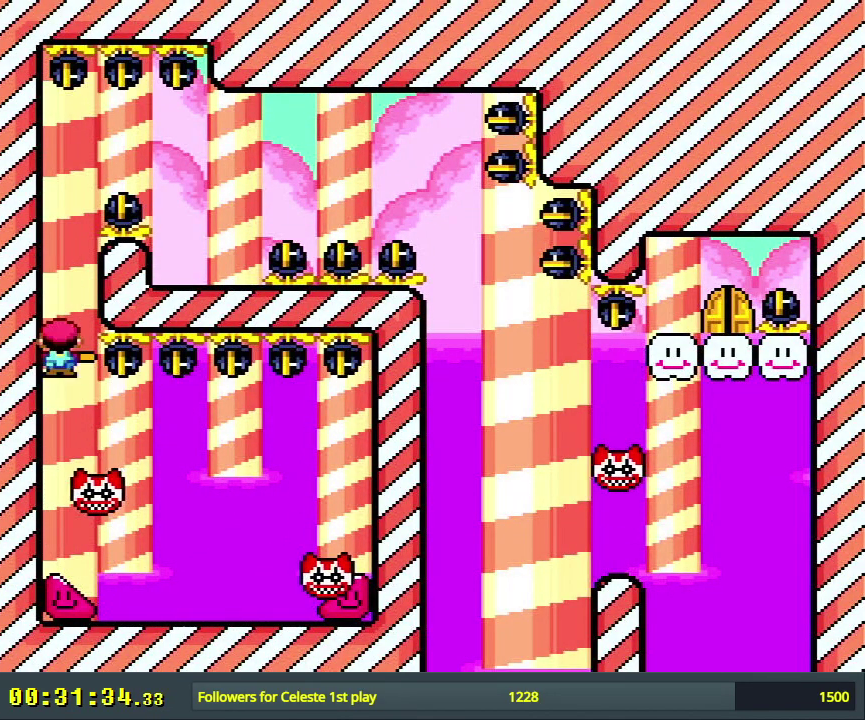
{"dt_ms": 700, "buttons": ["X"], "events": [[183, "DPAD_LEFT", "up"]]}
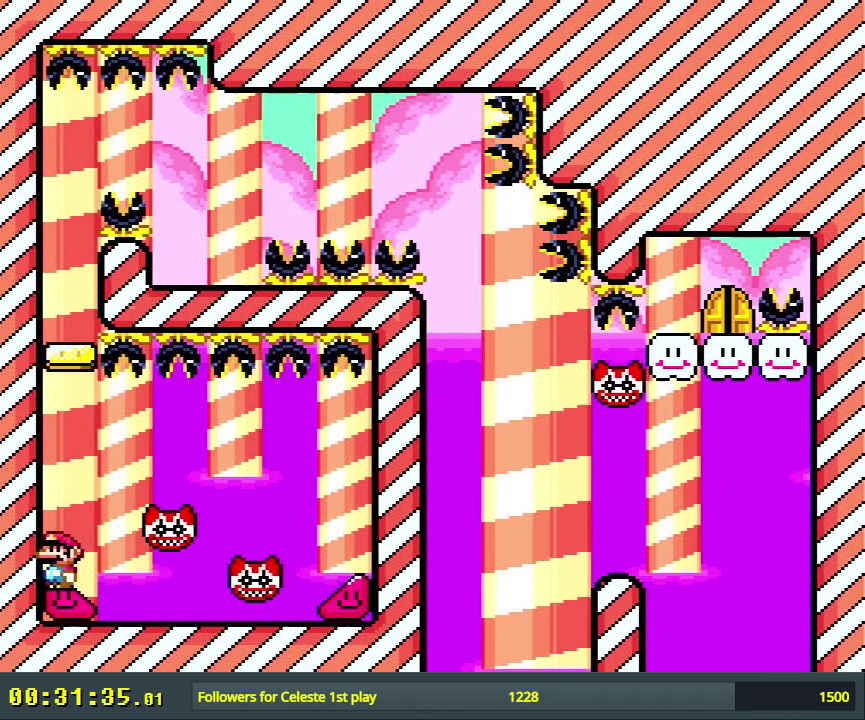
{"dt_ms": 500, "buttons": ["X"], "events": []}
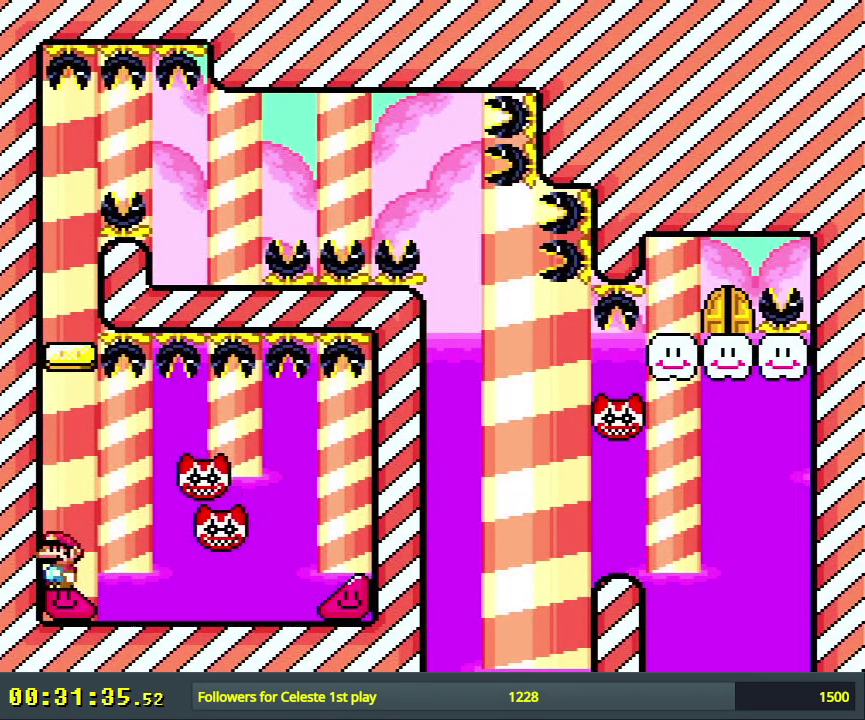
{"dt_ms": 500, "buttons": ["A", "X"], "events": [[450, "A", "down"]]}
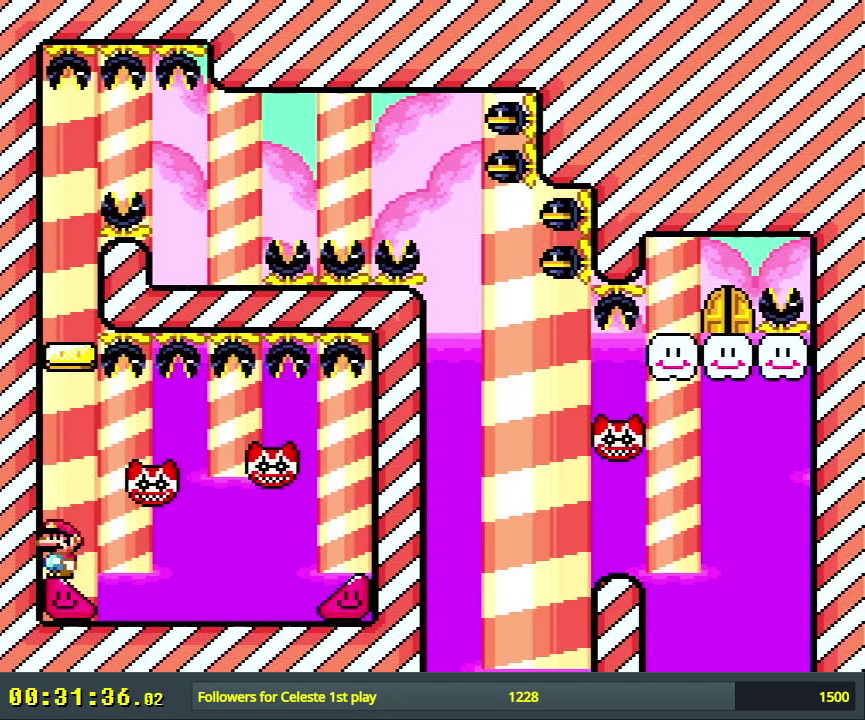
{"dt_ms": 500, "buttons": ["A", "X"], "events": []}
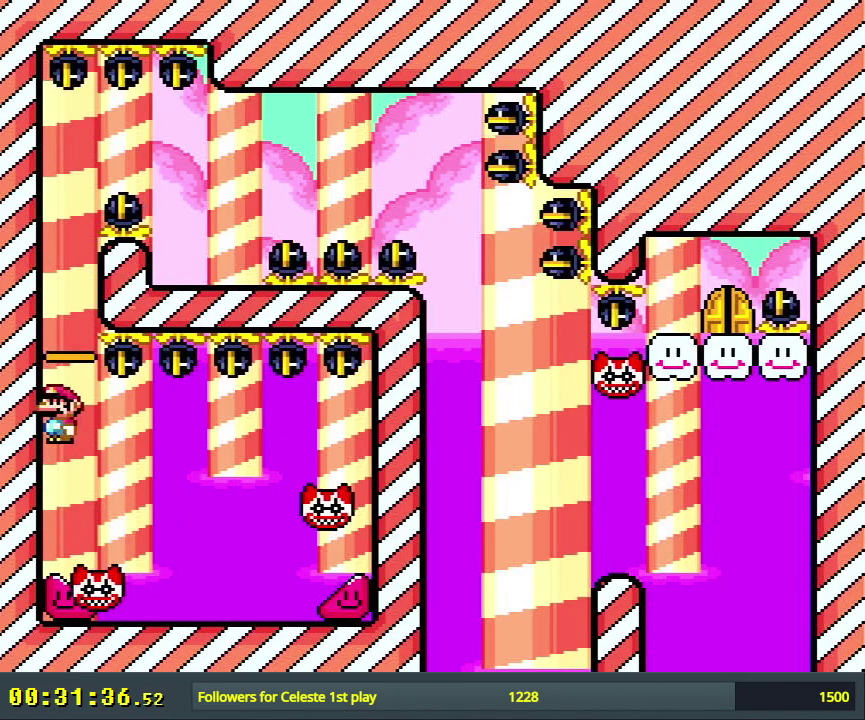
{"dt_ms": 500, "buttons": ["A", "X"], "events": []}
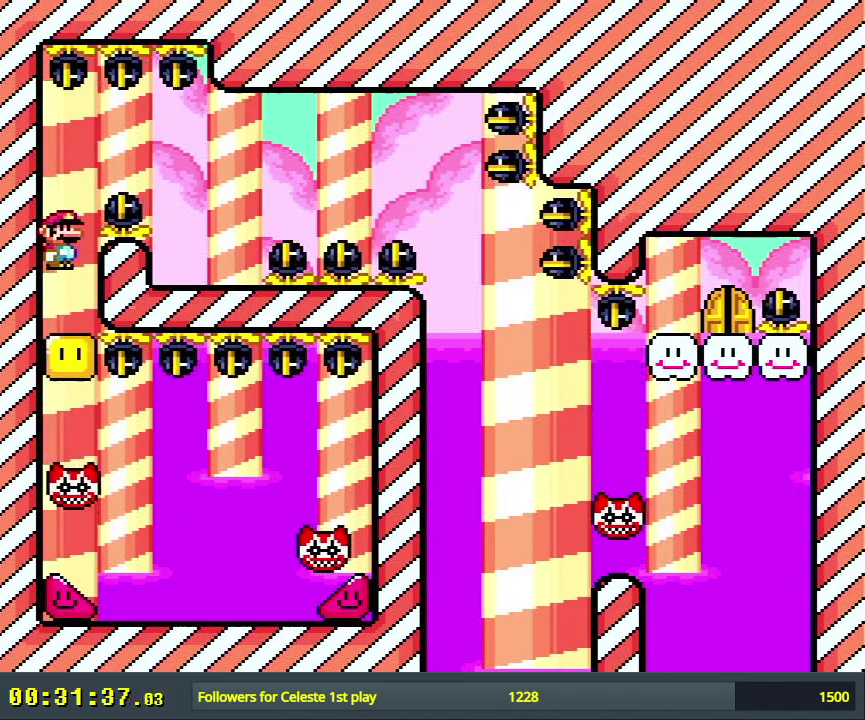
{"dt_ms": 400, "buttons": ["X"], "events": [[367, "A", "up"]]}
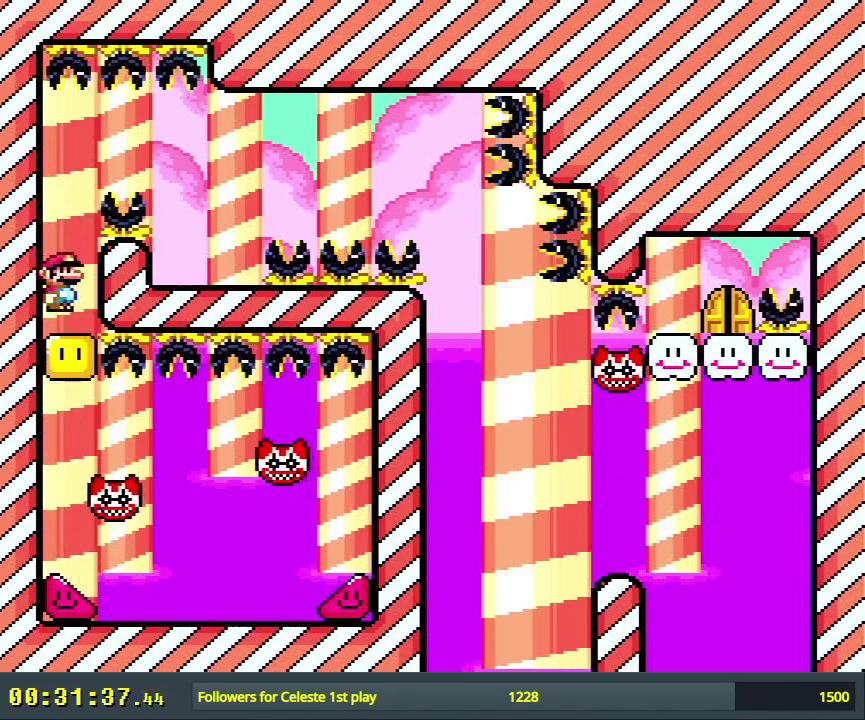
{"dt_ms": 600, "buttons": ["A", "X", "DPAD_RIGHT"], "events": [[367, "A", "down"], [483, "DPAD_RIGHT", "down"]]}
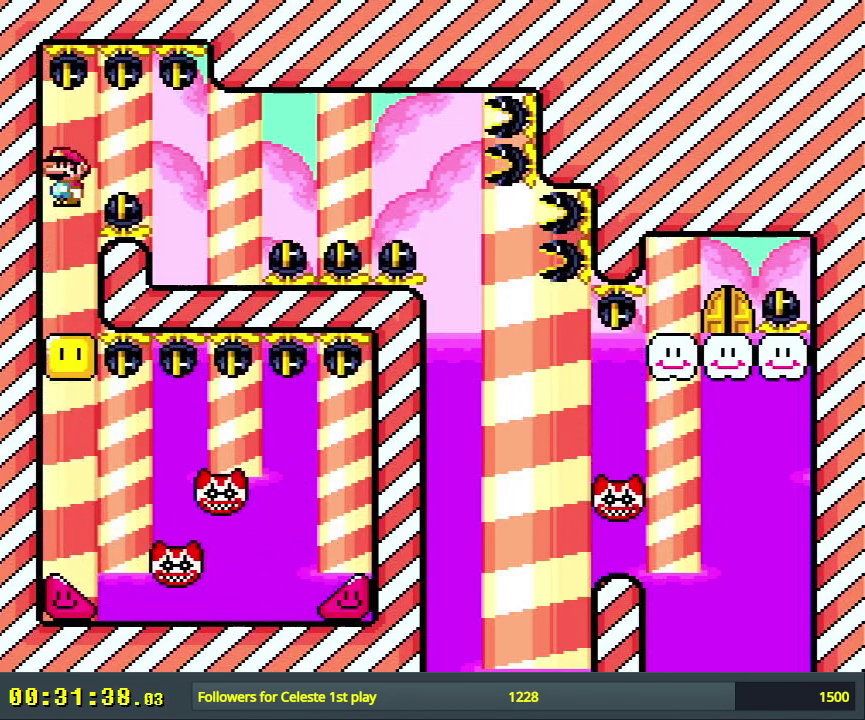
{"dt_ms": 300, "buttons": ["A", "X"], "events": [[250, "DPAD_RIGHT", "up"]]}
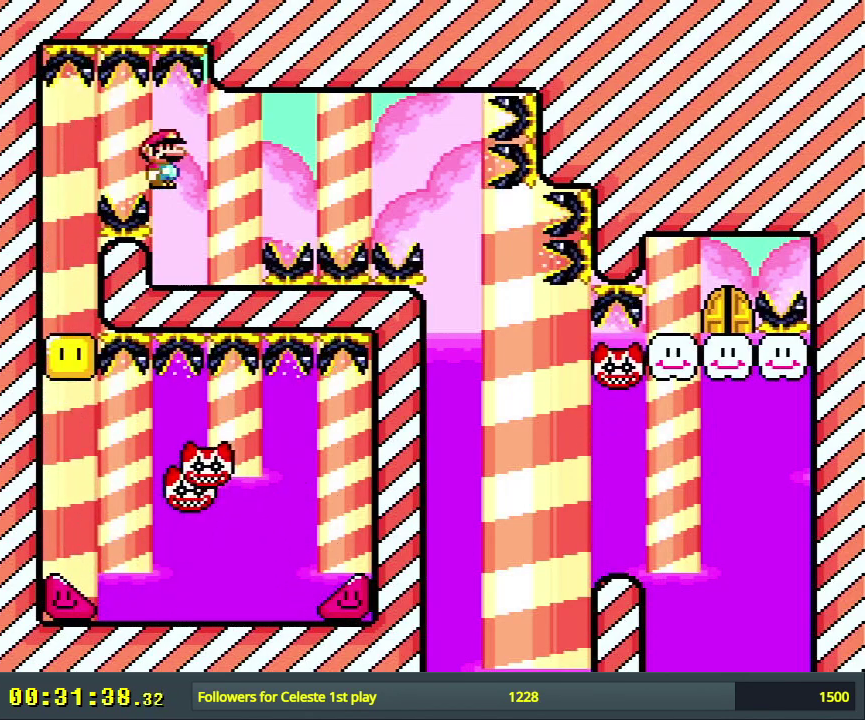
{"dt_ms": 300, "buttons": ["A", "X"], "events": [[83, "DPAD_LEFT", "down"], [233, "DPAD_LEFT", "up"]]}
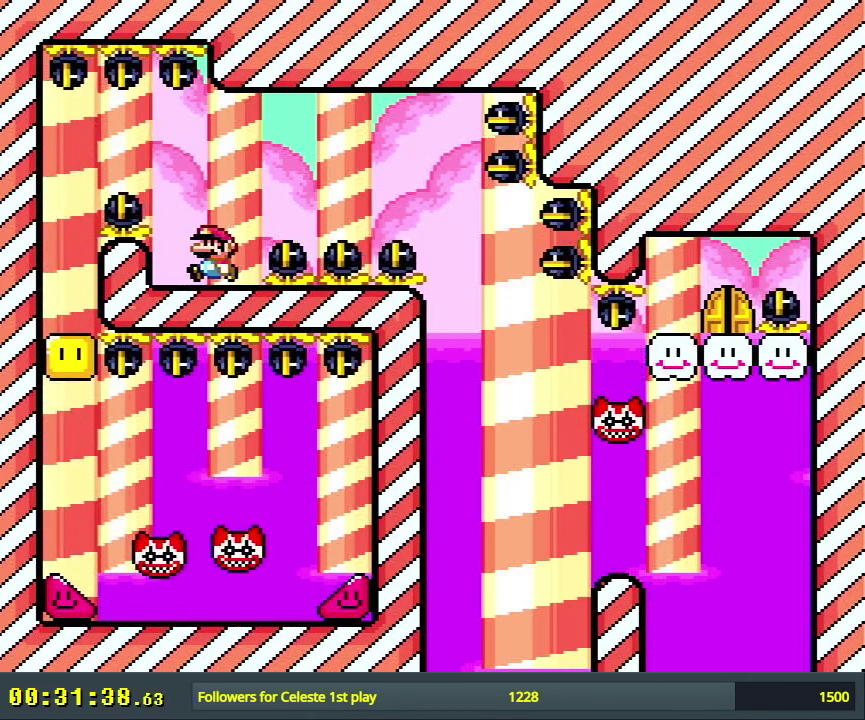
{"dt_ms": 400, "buttons": ["X"], "events": [[17, "DPAD_LEFT", "down"], [100, "A", "up"], [233, "DPAD_LEFT", "up"]]}
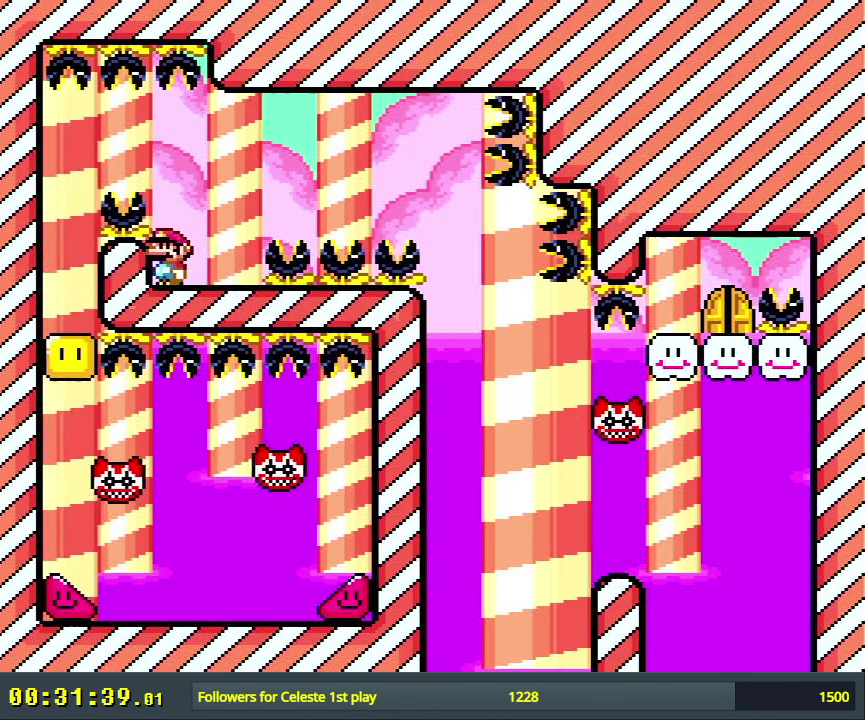
{"dt_ms": 500, "buttons": ["X"], "events": []}
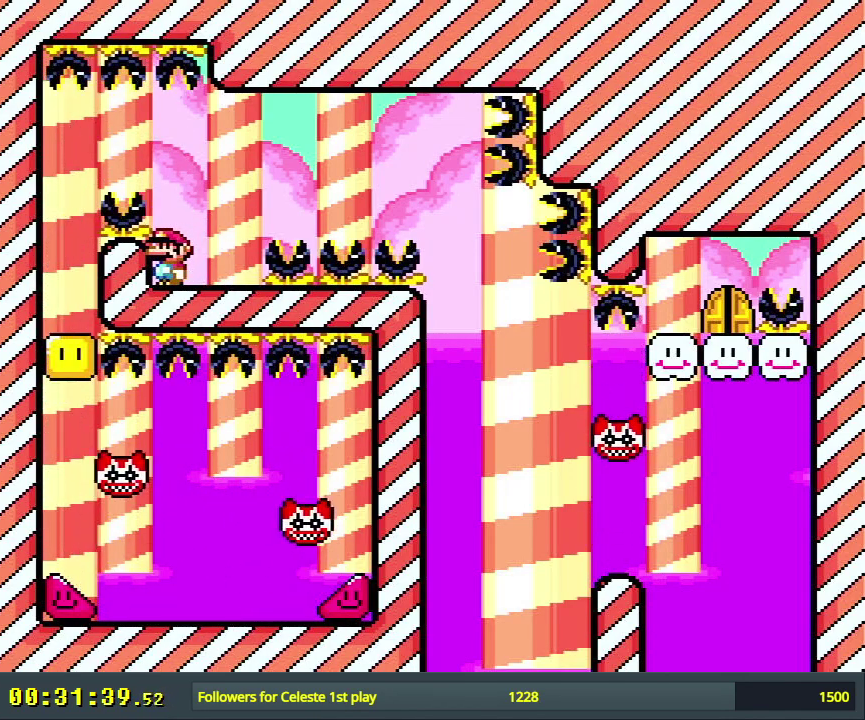
{"dt_ms": 500, "buttons": ["X"], "events": []}
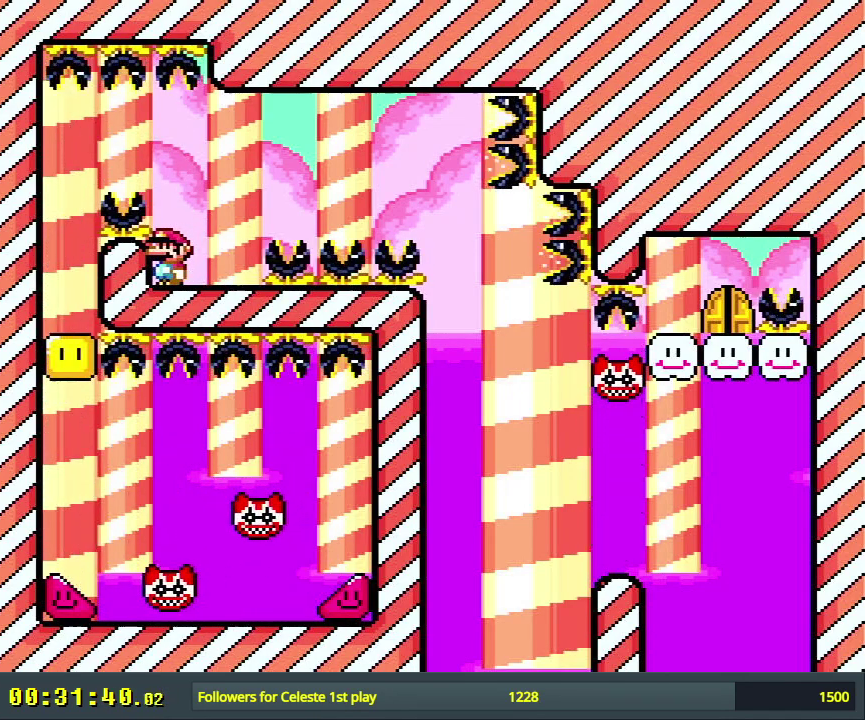
{"dt_ms": 600, "buttons": ["X", "DPAD_RIGHT"], "events": [[600, "DPAD_RIGHT", "down"]]}
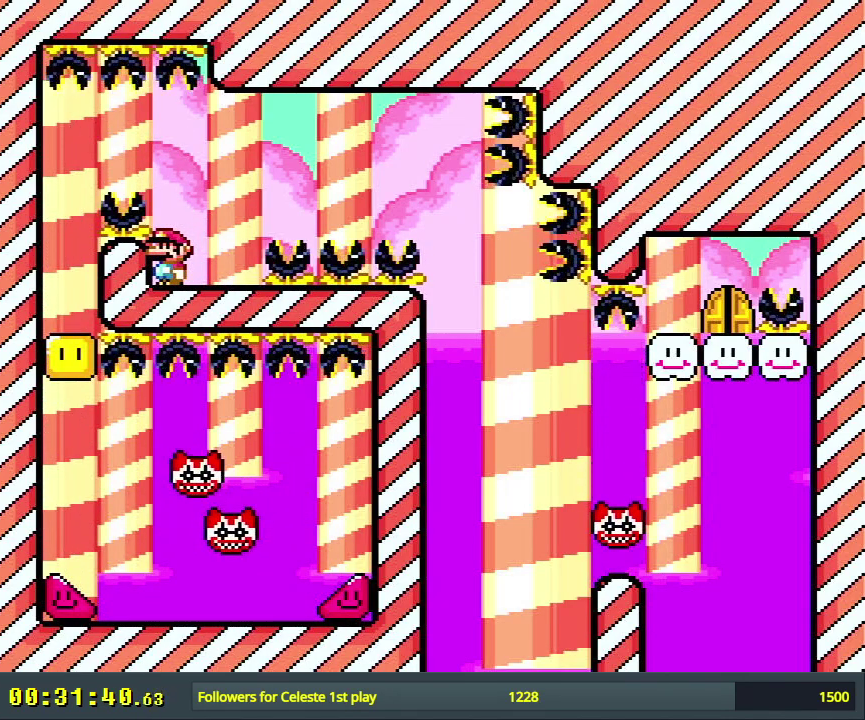
{"dt_ms": 400, "buttons": ["A", "X", "DPAD_RIGHT"], "events": [[217, "A", "down"]]}
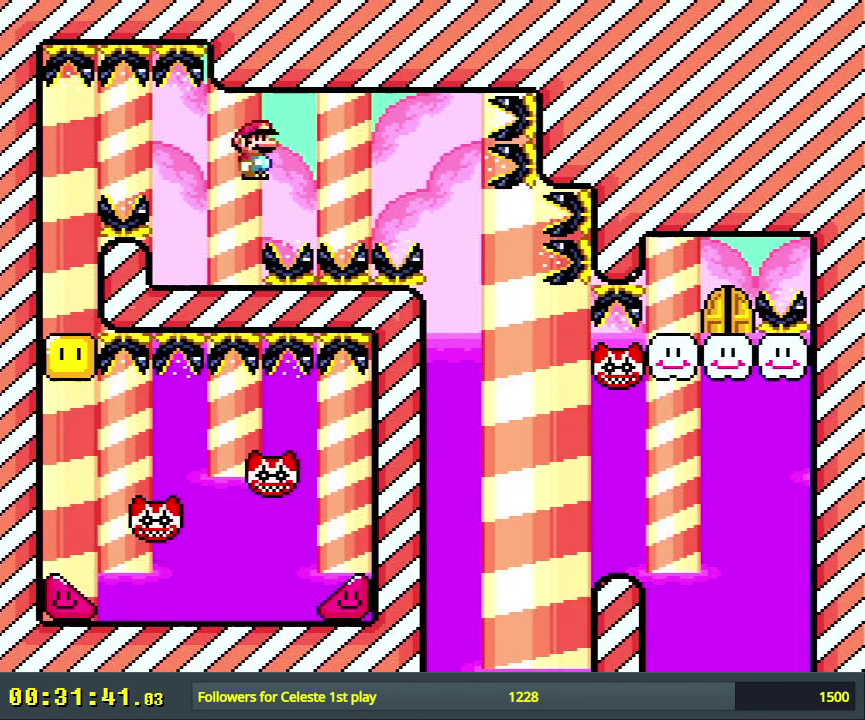
{"dt_ms": 400, "buttons": ["A", "X", "DPAD_UP"], "events": [[250, "DPAD_RIGHT", "up"], [350, "DPAD_LEFT", "down"], [400, "DPAD_LEFT", "up"], [400, "DPAD_UP", "down"]]}
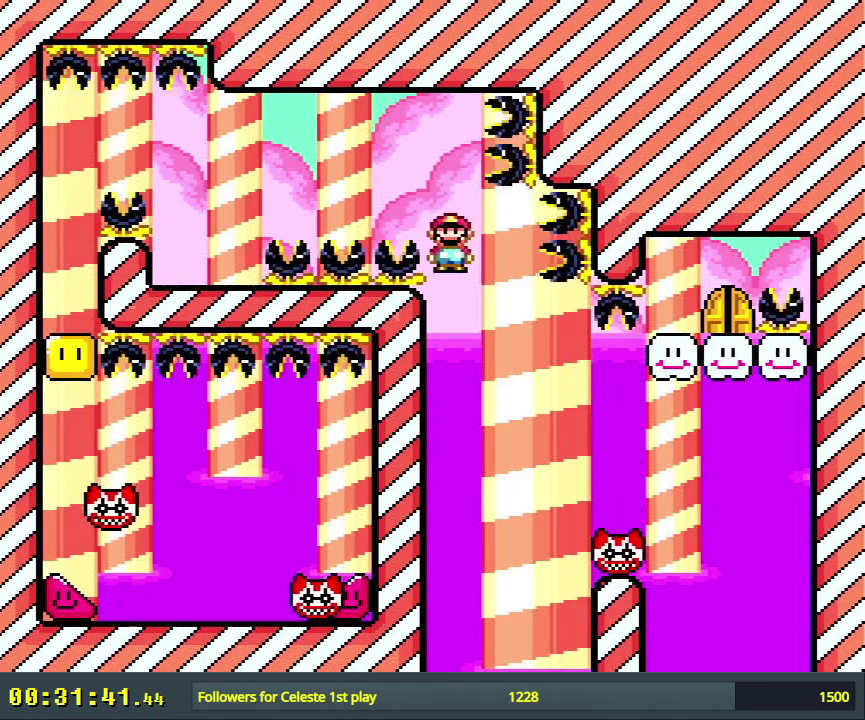
{"dt_ms": 500, "buttons": ["B", "Y"], "events": [[17, "DPAD_RIGHT", "down"], [17, "DPAD_UP", "up"], [233, "A", "up"], [267, "X", "up"], [300, "Y", "down"], [417, "B", "down"], [467, "DPAD_RIGHT", "up"]]}
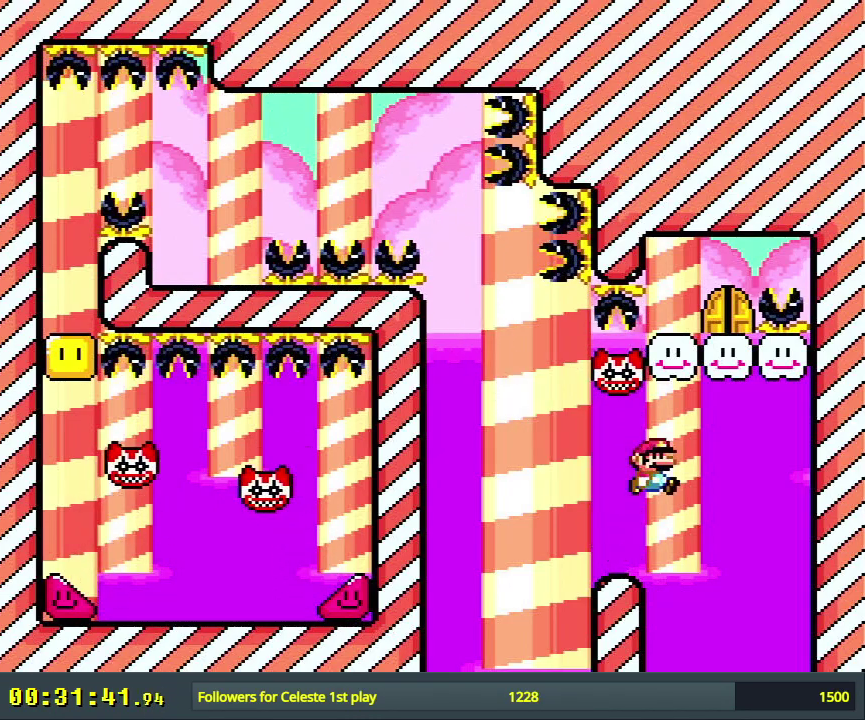
{"dt_ms": 200, "buttons": ["Y"], "events": [[33, "DPAD_LEFT", "down"], [183, "DPAD_LEFT", "up"], [200, "B", "up"]]}